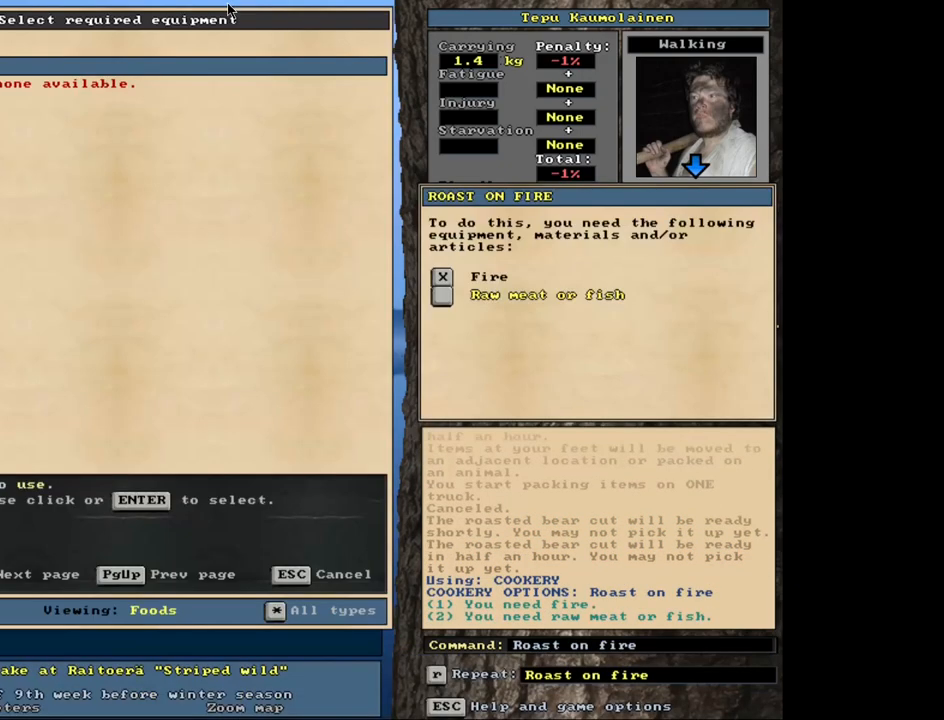
Gameplay with keyboard and mouse; each line is a JSON object with the keys and mouse buttons held at the frame after it. "events" lists presses ("down") and releases ("up") of ".", "/", "0", "1", "2", "3", "4", "5", "6", "8", "9", "a", "alt_l", "alt_r", "b", "backslash", "backspace", "c", "caps_lock", "comma", "ctrl_l", "ctrl_r", "d", "down", "e", "equals", "escape", "f", "f1", "f10", "f11", "f12", "f2", "f3", "f4", "f5", "f6", "f7", "f8", "f9", "g", "h", "i", "k", "l", "lbracket", "left", "minus", "n", "num0", "num1", "num2", "num3", "num4", "num5", "num6", "num7", "num8", "num9", "o", "p", "q", "quote", "r", "rbracket", "return", "right", "s", "semicolon", "shift_l", "shift_r", "space", "super", "t", "tab", "tilde", "up", "v", "w", "x", "y", "z", "mouse_left", "mouse_wheel", "mouse_right", "mouse_mb4" and "mouse_mb5" between this image and that frame as [ms after this image, input, new state], when the widget could be followed in between. "mouse_left", "mouse_wheel", "mouse_right", "mouse_mb4", "mouse_mb5" = the "left", "wheel", "right", "mb4", "mb5" buttons of the "mouse" list. No other keys are recorded. "wheel" means that the mouse wheel is clicked or scrolled. Mouse movement is not recorded. Not read: 7 j m other_keys u.
{"keys": [], "mouse": [], "events": []}
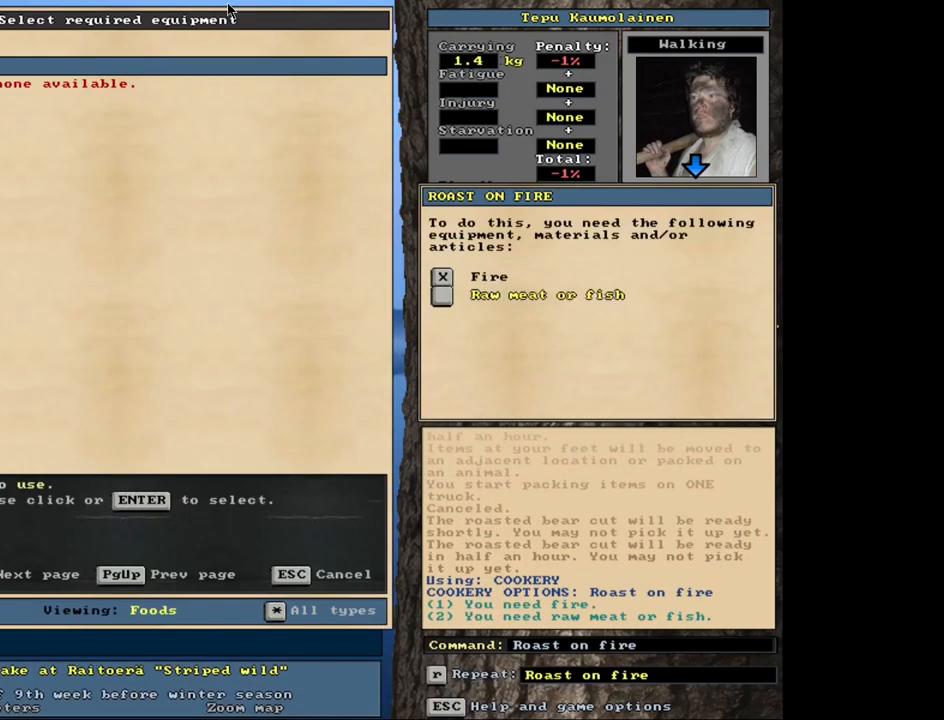
{"keys": [], "mouse": [], "events": [[150, "escape", "down"], [217, "escape", "up"], [383, "g", "down"], [483, "g", "up"]]}
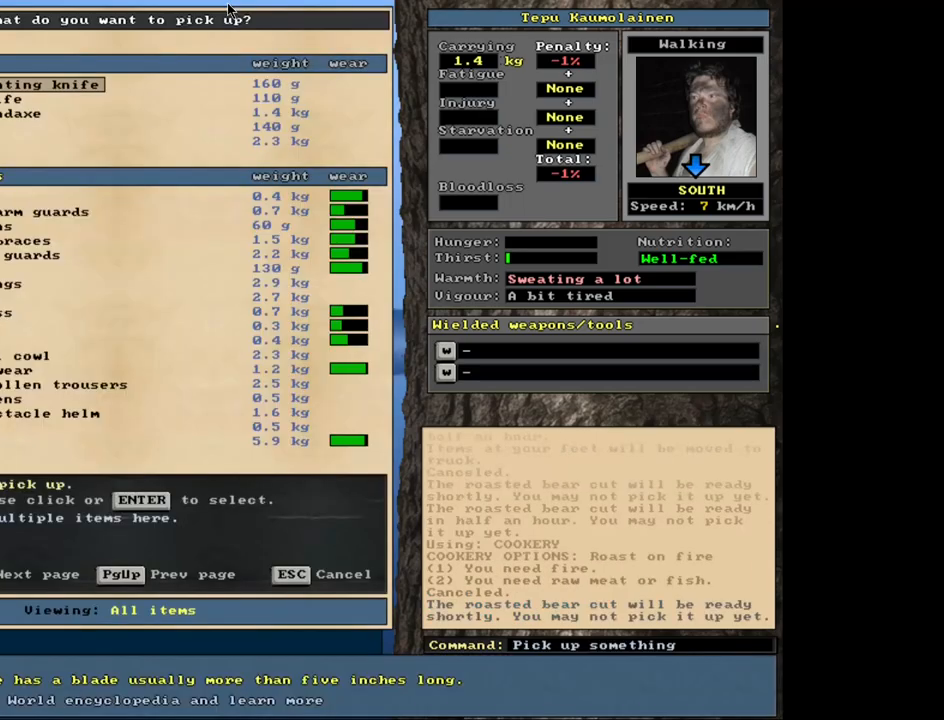
{"keys": [], "mouse": [], "events": [[133, "tab", "down"], [267, "f", "down"], [267, "tab", "up"], [333, "f", "up"]]}
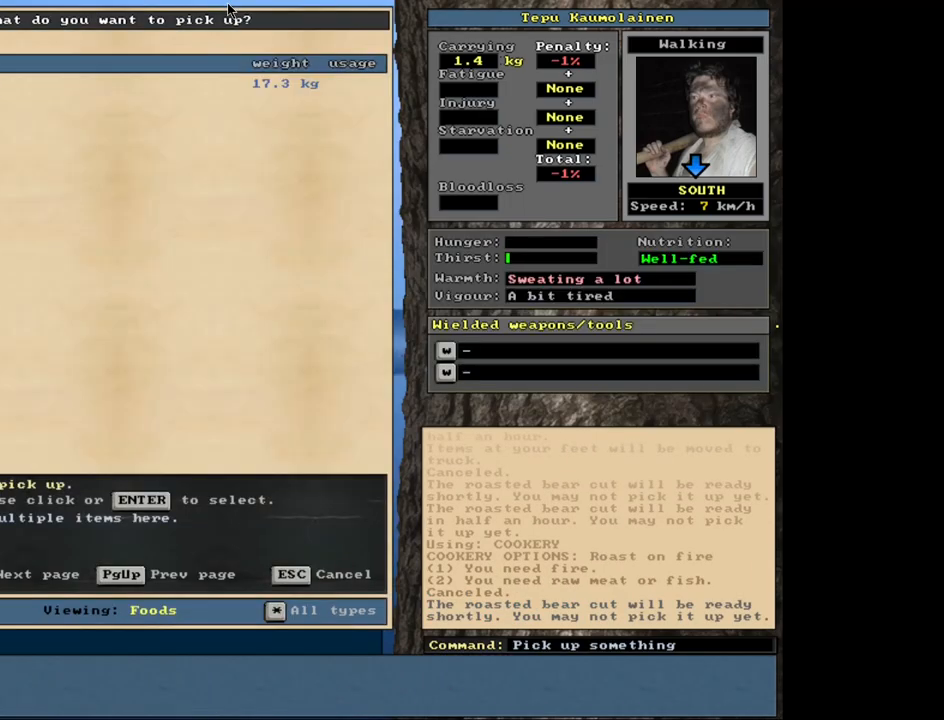
{"keys": [], "mouse": [], "events": [[150, "return", "down"], [250, "return", "up"], [350, "space", "down"], [433, "space", "up"]]}
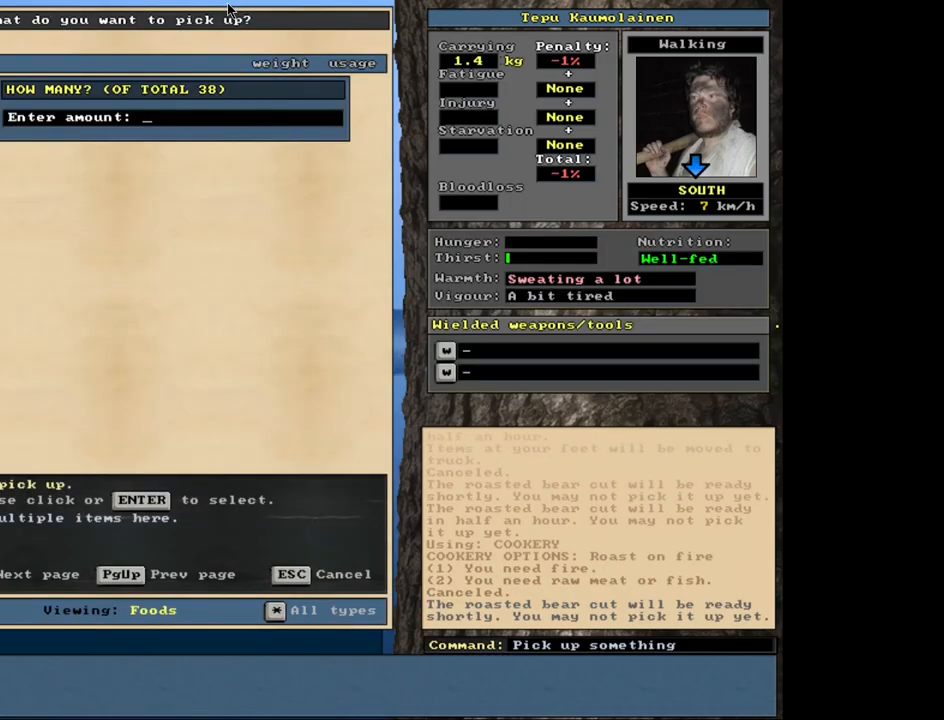
{"keys": [], "mouse": [], "events": [[33, "1", "down"], [117, "0", "down"], [150, "1", "up"], [200, "0", "up"], [400, "return", "down"], [483, "return", "up"]]}
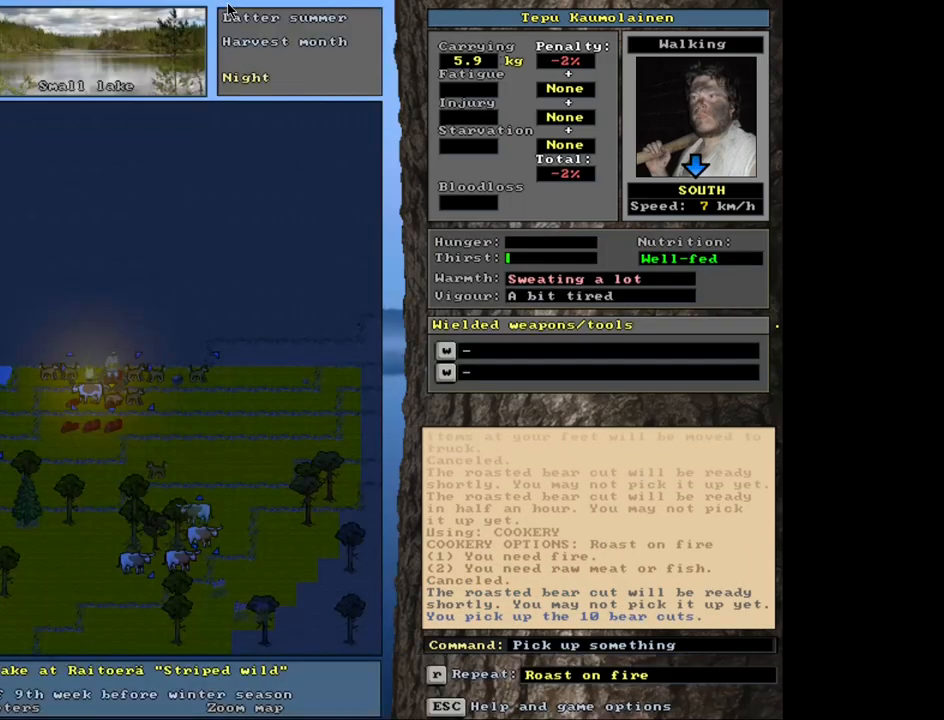
{"keys": [], "mouse": [], "events": [[250, "alt_l", "down"], [333, "c", "down"], [400, "alt_l", "up"], [400, "c", "up"]]}
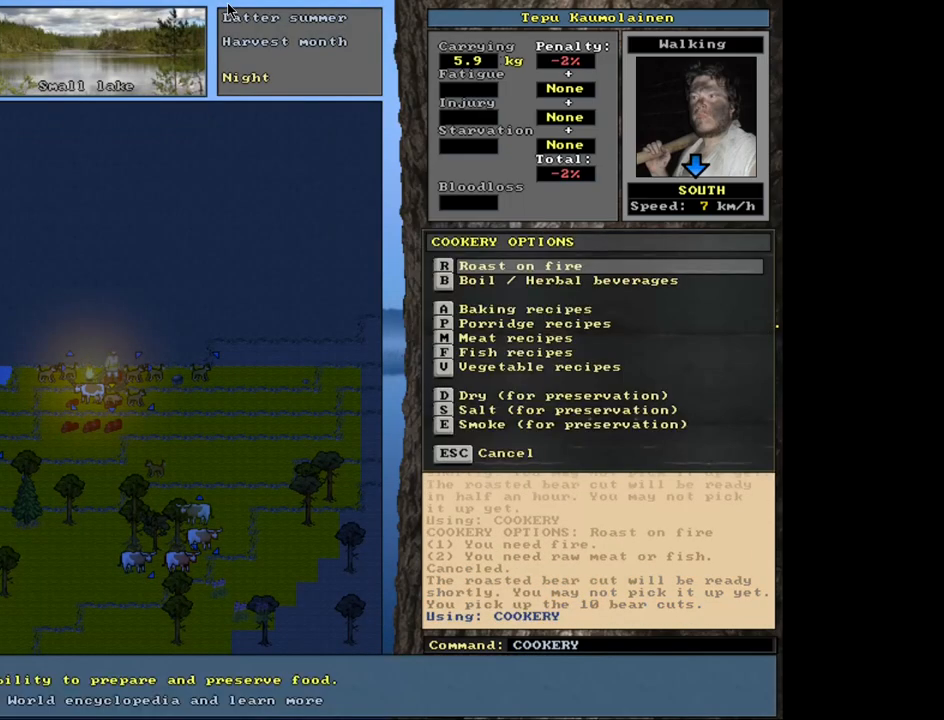
{"keys": ["return"], "mouse": [], "events": [[17, "r", "down"], [83, "r", "up"], [333, "return", "down"], [400, "return", "up"], [467, "return", "down"]]}
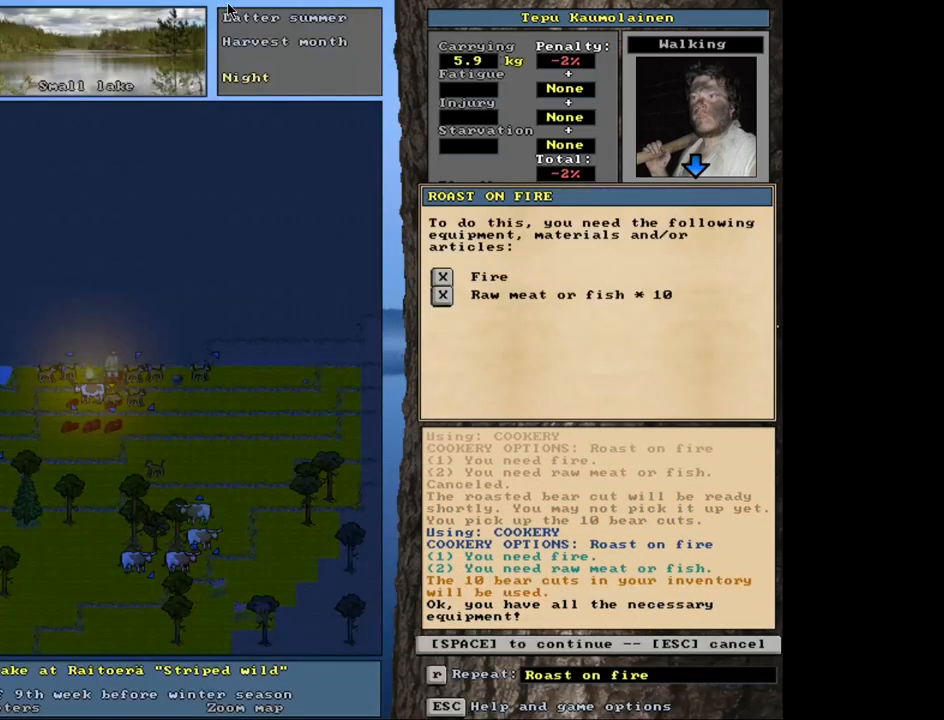
{"keys": [], "mouse": [], "events": [[50, "return", "up"], [67, "space", "down"], [167, "space", "up"]]}
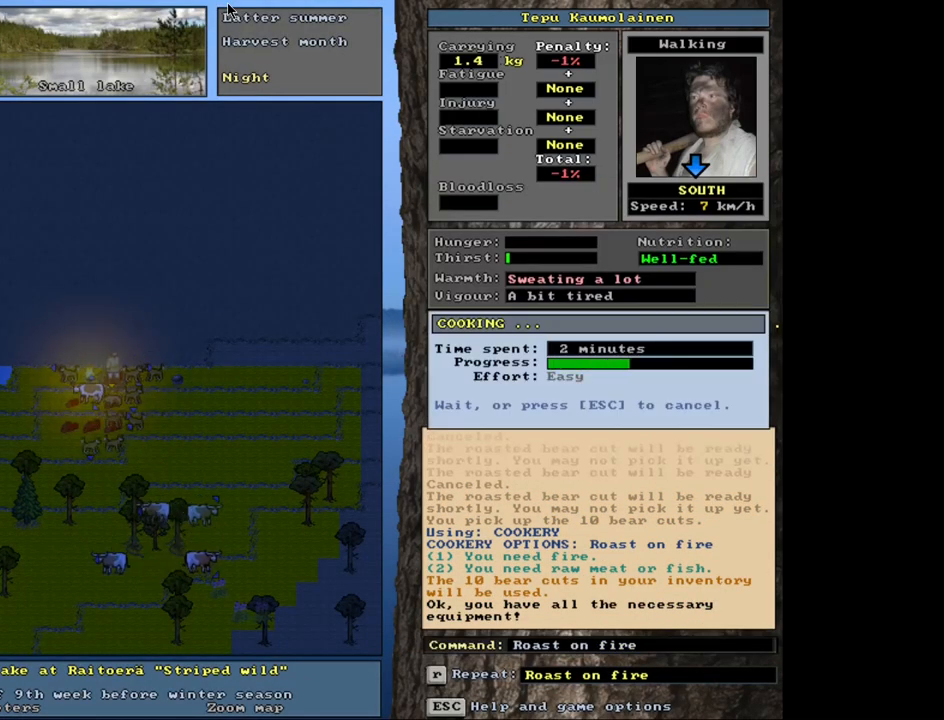
{"keys": [], "mouse": [], "events": []}
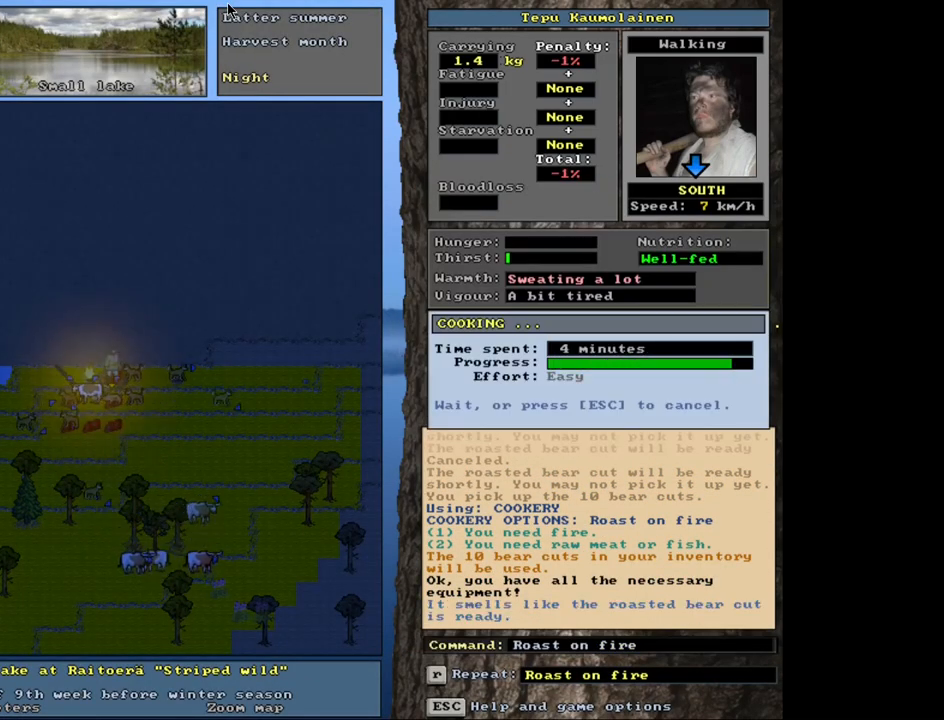
{"keys": [], "mouse": [], "events": []}
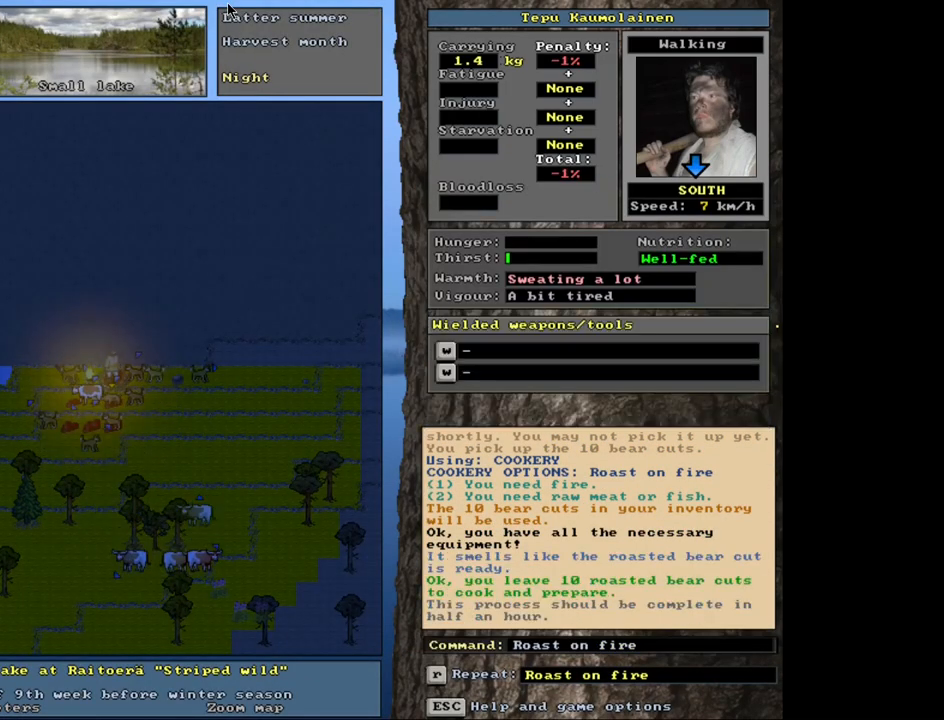
{"keys": ["tab"], "mouse": [], "events": [[200, "g", "down"], [283, "g", "up"], [467, "tab", "down"]]}
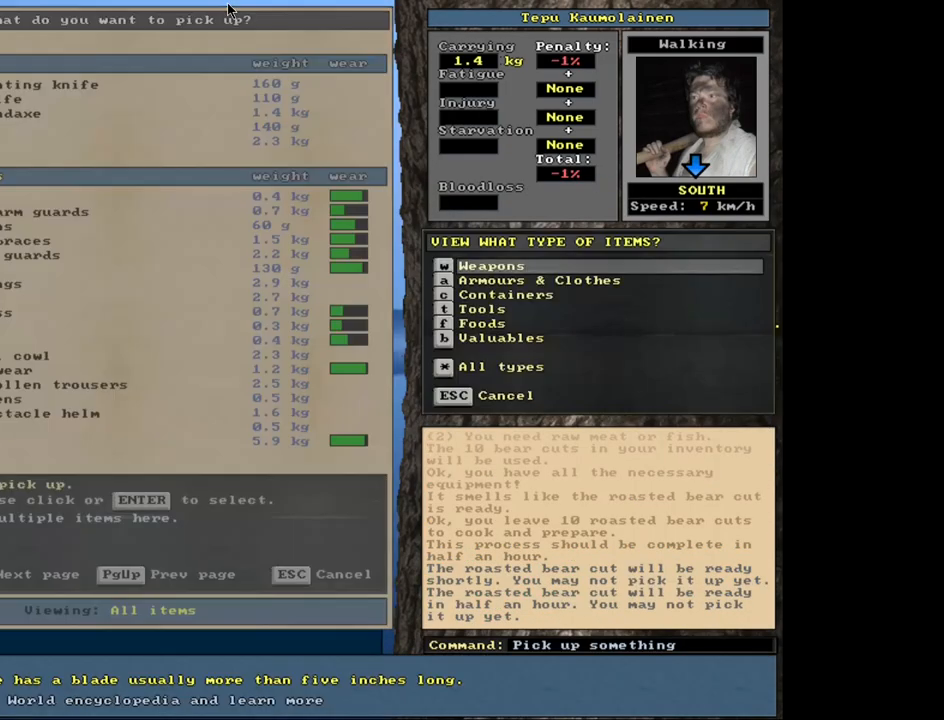
{"keys": ["return"], "mouse": [], "events": [[50, "f", "down"], [67, "tab", "up"], [133, "f", "up"], [467, "return", "down"]]}
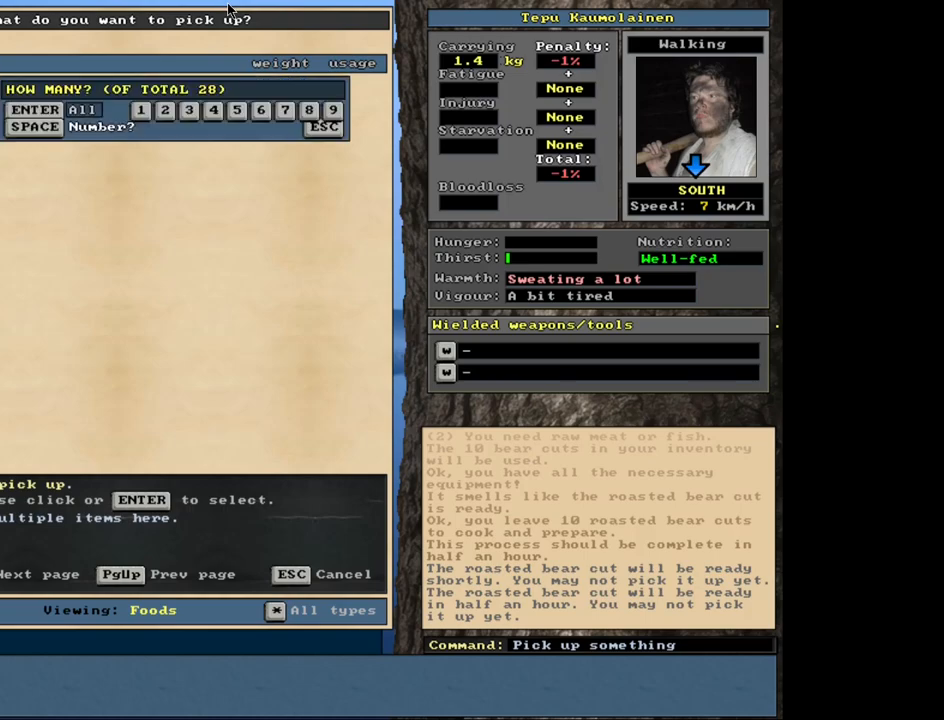
{"keys": [], "mouse": [], "events": [[83, "return", "up"], [233, "space", "down"], [333, "space", "up"], [383, "1", "down"], [500, "1", "up"]]}
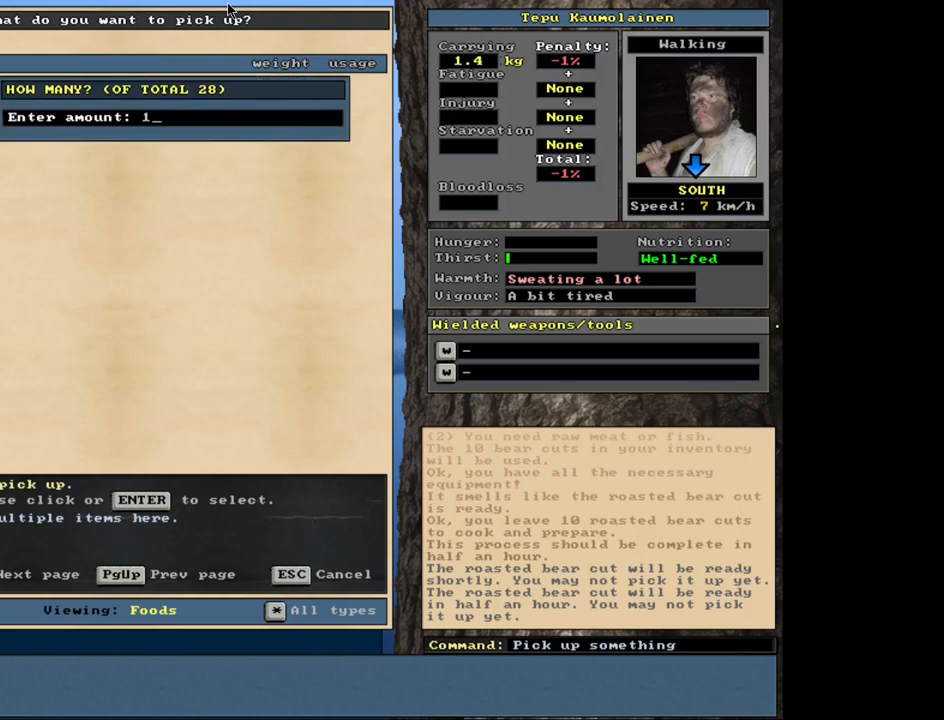
{"keys": [], "mouse": [], "events": [[33, "0", "down"], [117, "0", "up"], [317, "return", "down"], [433, "return", "up"]]}
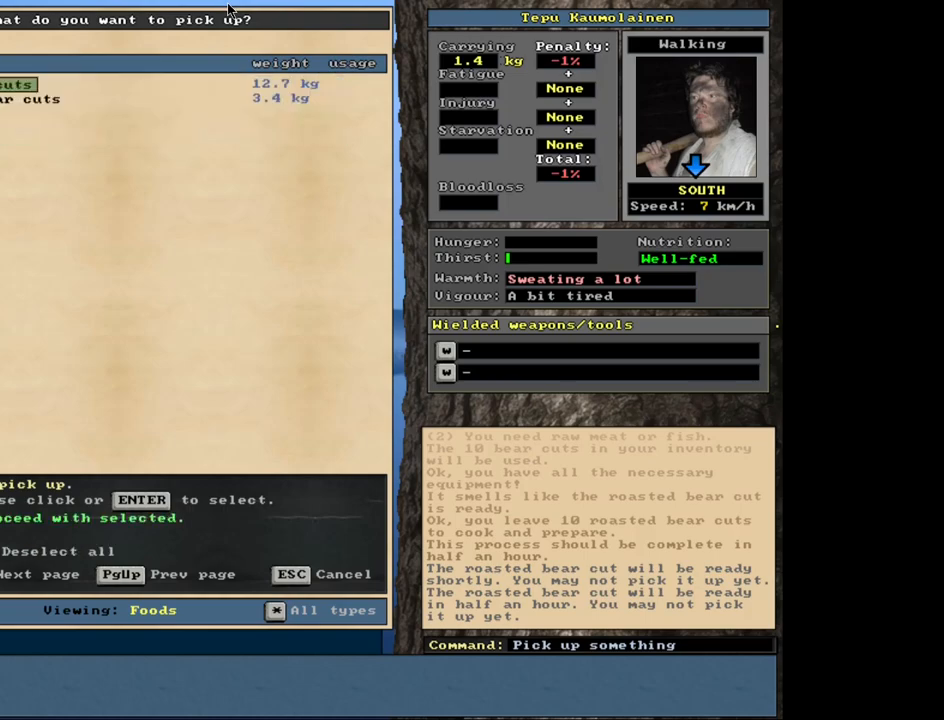
{"keys": ["alt_l", "c"], "mouse": [], "events": [[100, "space", "down"], [183, "space", "up"], [350, "alt_l", "down"], [433, "c", "down"]]}
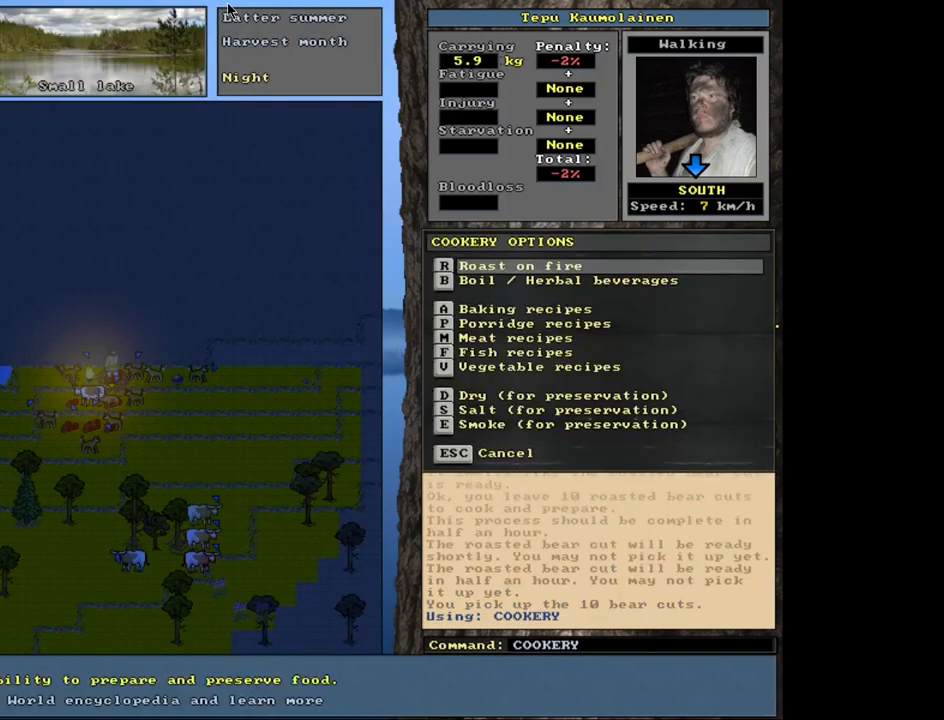
{"keys": ["return"], "mouse": [], "events": [[17, "alt_l", "up"], [17, "c", "up"], [133, "r", "down"], [250, "r", "up"], [500, "return", "down"]]}
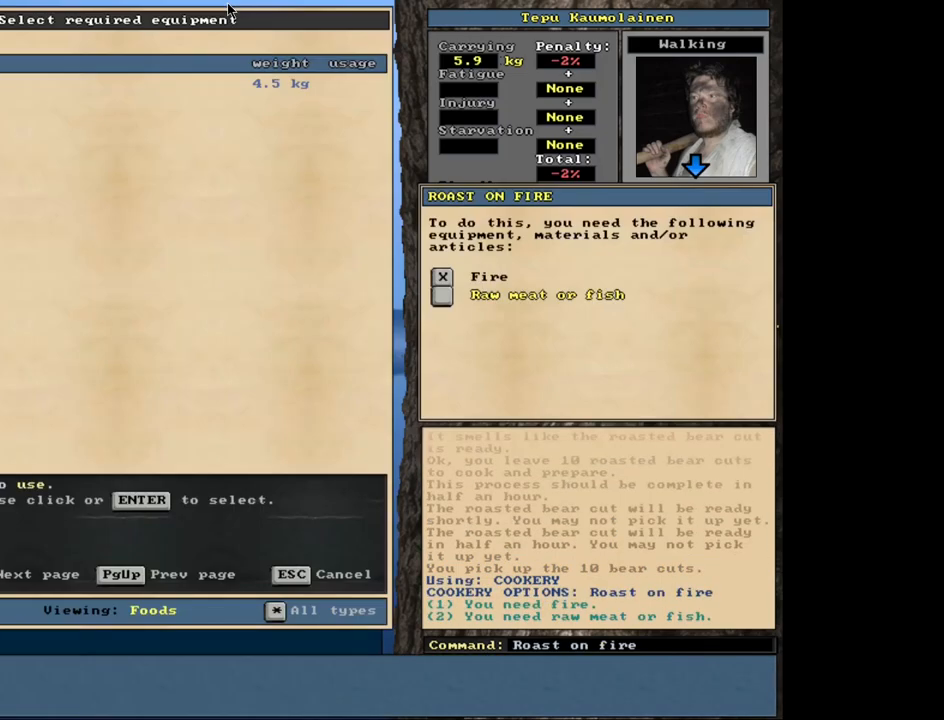
{"keys": [], "mouse": [], "events": [[67, "return", "up"], [150, "return", "down"], [233, "return", "up"], [250, "space", "down"], [317, "space", "up"]]}
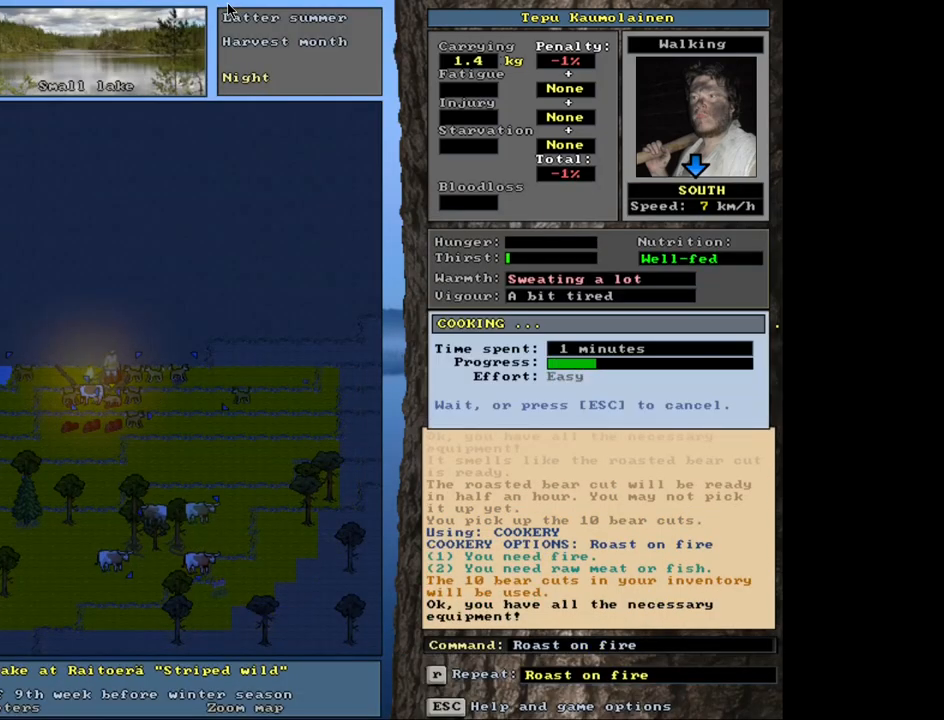
{"keys": [], "mouse": [], "events": []}
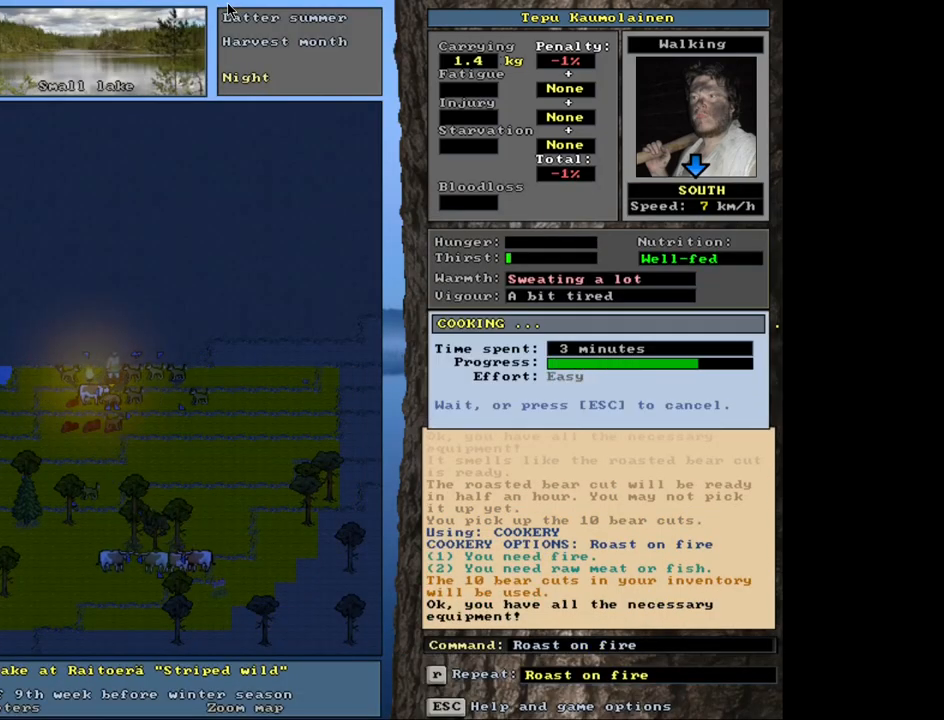
{"keys": [], "mouse": [], "events": []}
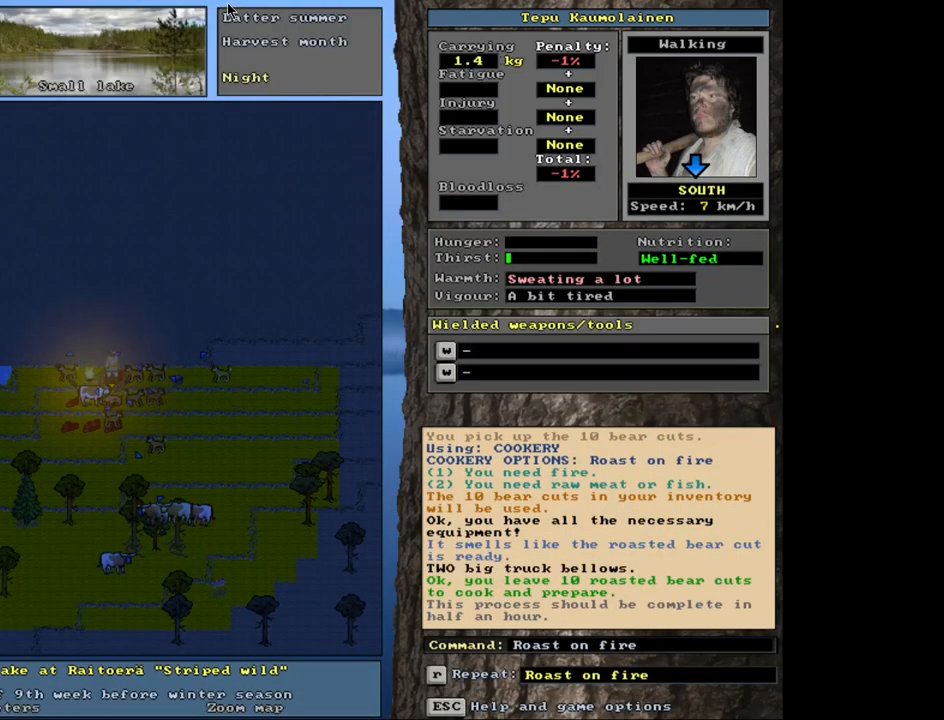
{"keys": [], "mouse": [], "events": [[367, "p", "down"], [467, "p", "up"]]}
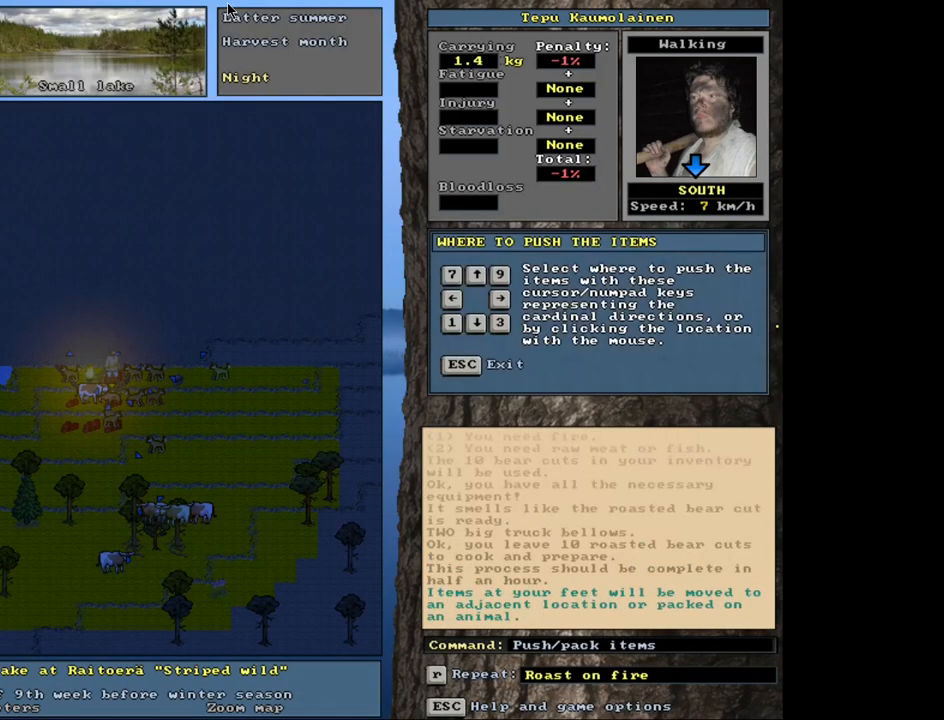
{"keys": [], "mouse": [], "events": [[33, "num1", "down"], [133, "num1", "up"]]}
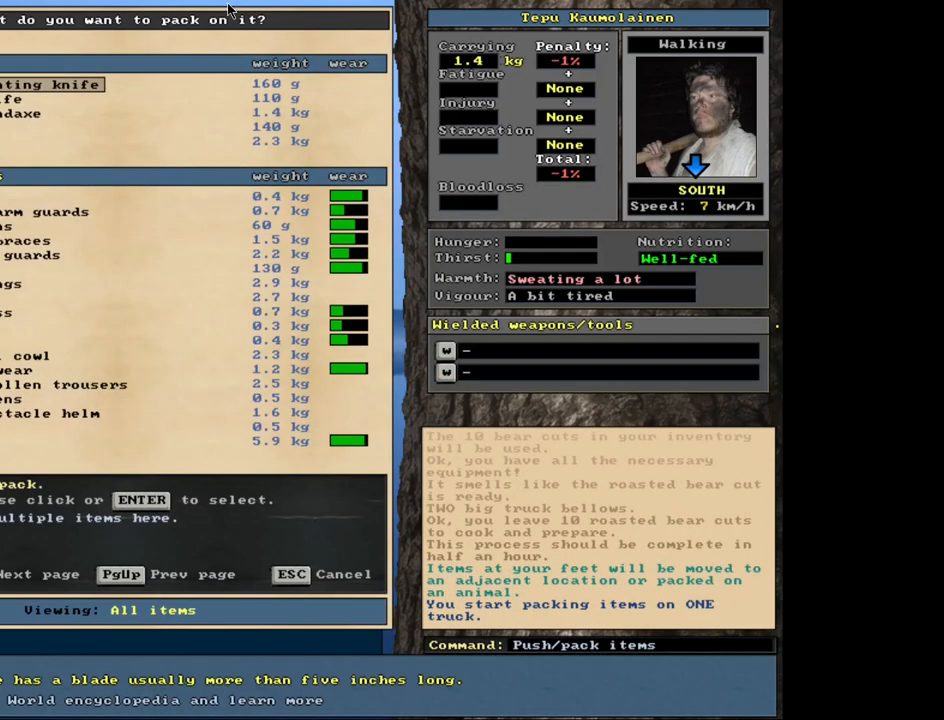
{"keys": [], "mouse": [], "events": [[250, "tab", "down"], [367, "tab", "up"], [400, "f", "down"], [467, "f", "up"]]}
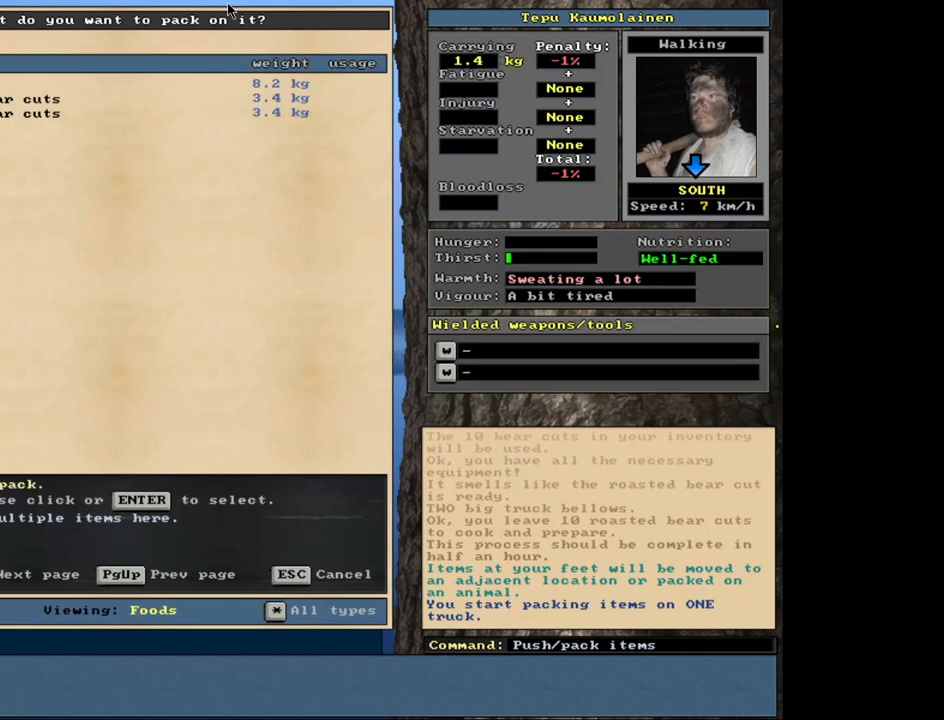
{"keys": [], "mouse": [], "events": []}
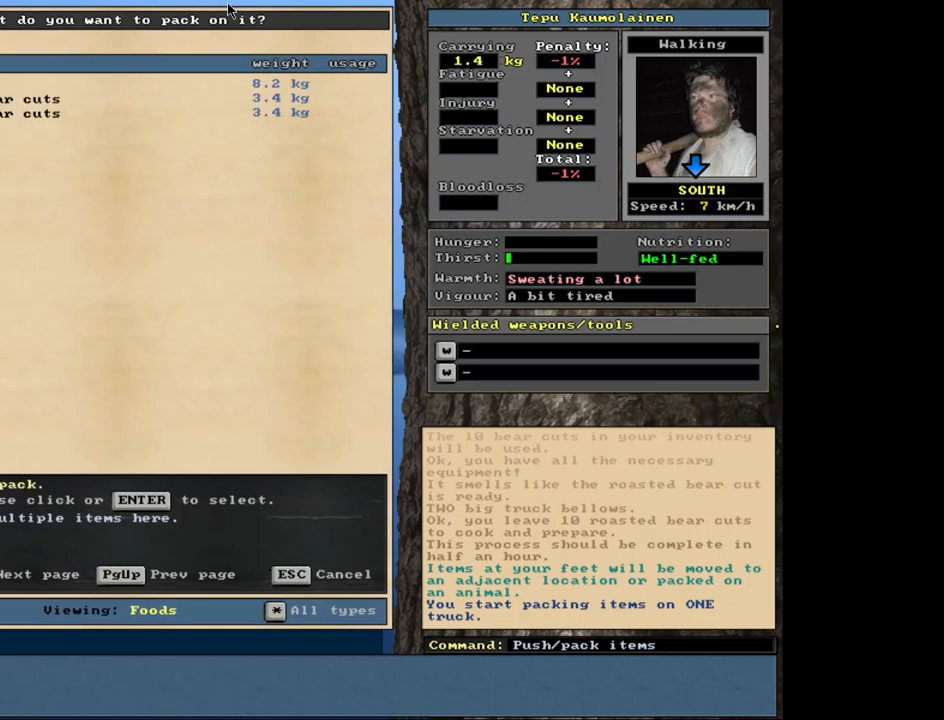
{"keys": [], "mouse": [], "events": []}
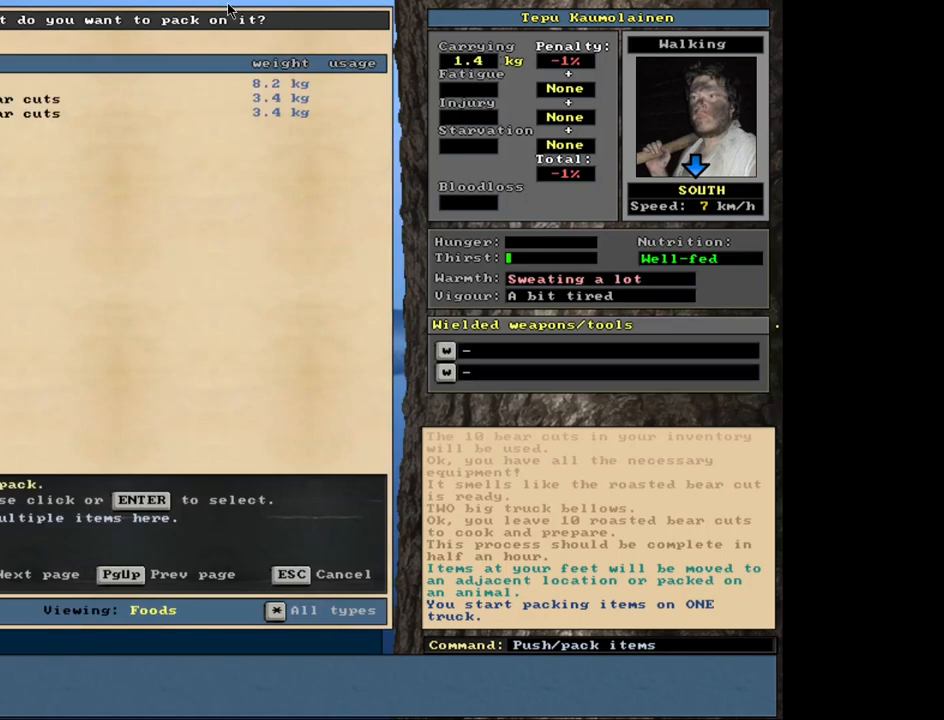
{"keys": [], "mouse": [], "events": []}
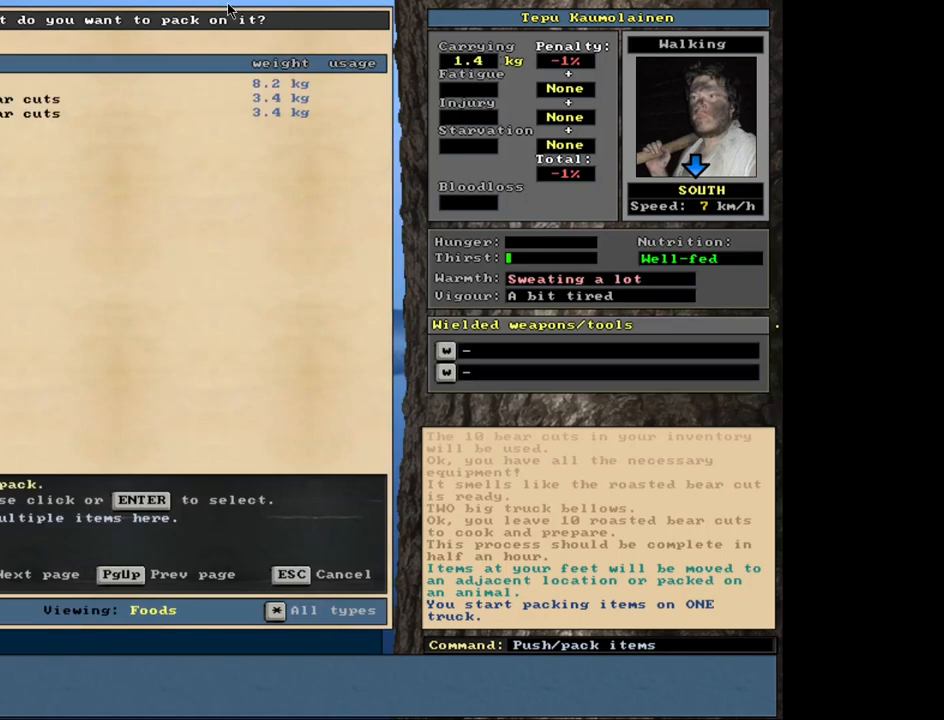
{"keys": [], "mouse": [], "events": [[400, "b", "down"], [500, "b", "up"]]}
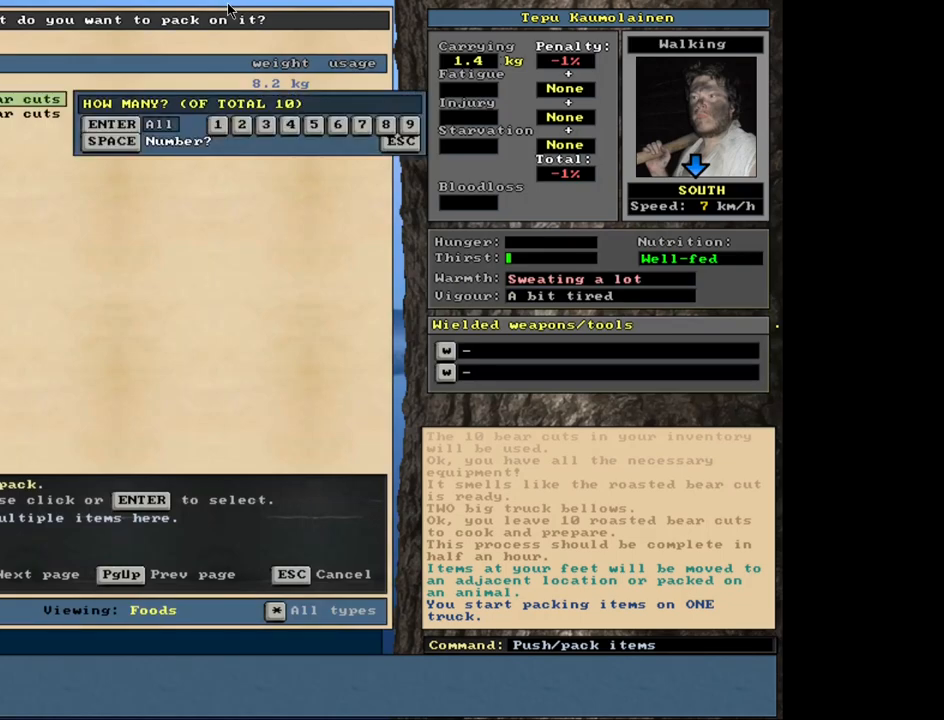
{"keys": ["c"], "mouse": [], "events": [[217, "return", "down"], [300, "return", "up"], [483, "c", "down"]]}
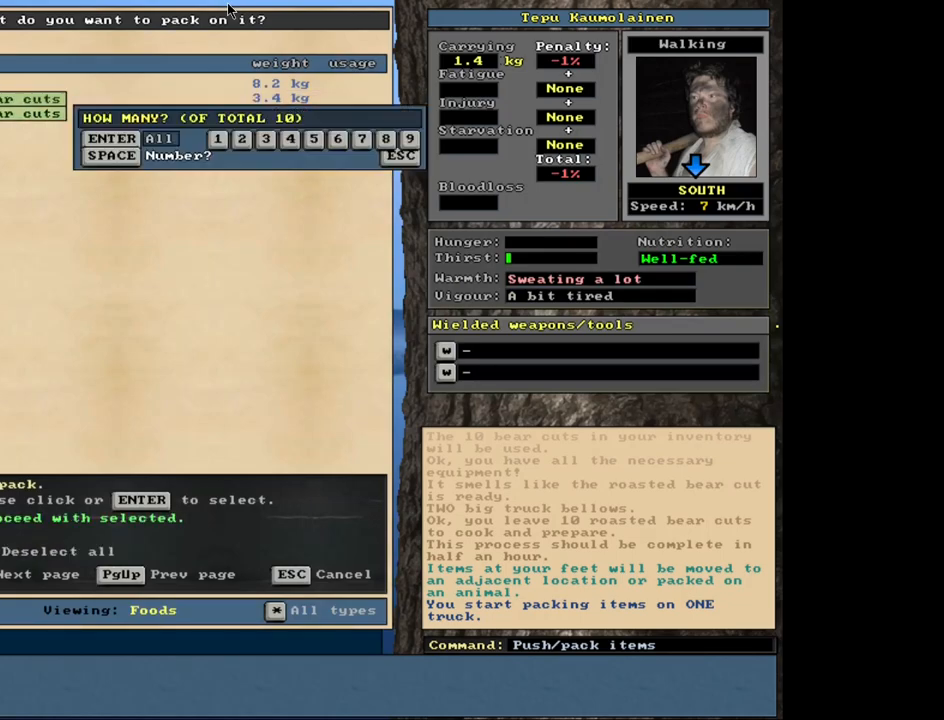
{"keys": [], "mouse": [], "events": [[50, "c", "up"], [267, "return", "down"], [350, "return", "up"]]}
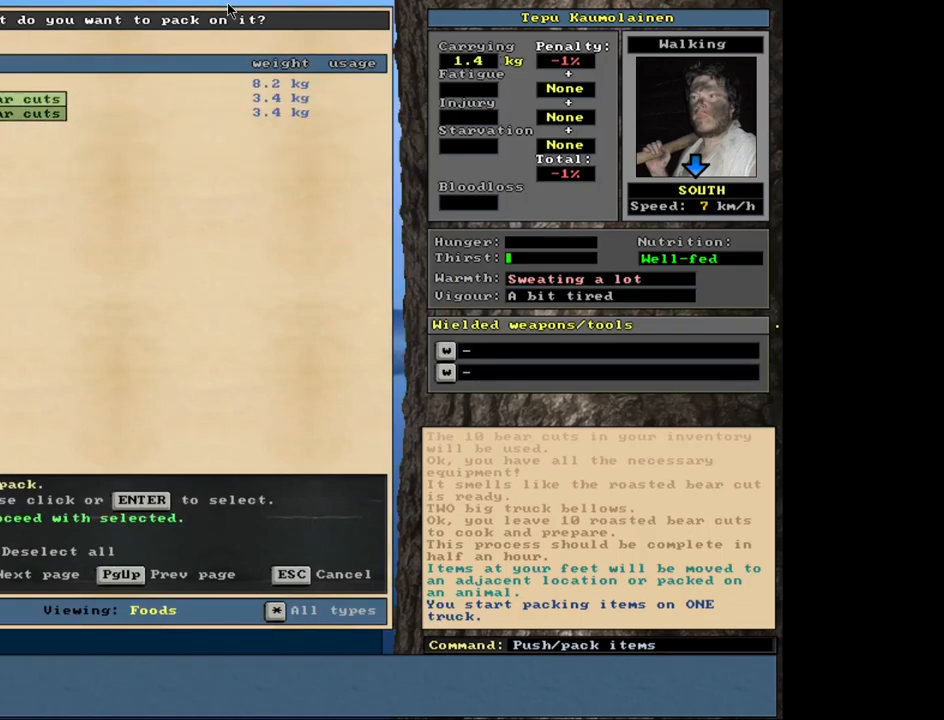
{"keys": [], "mouse": [], "events": [[250, "space", "down"], [333, "space", "up"]]}
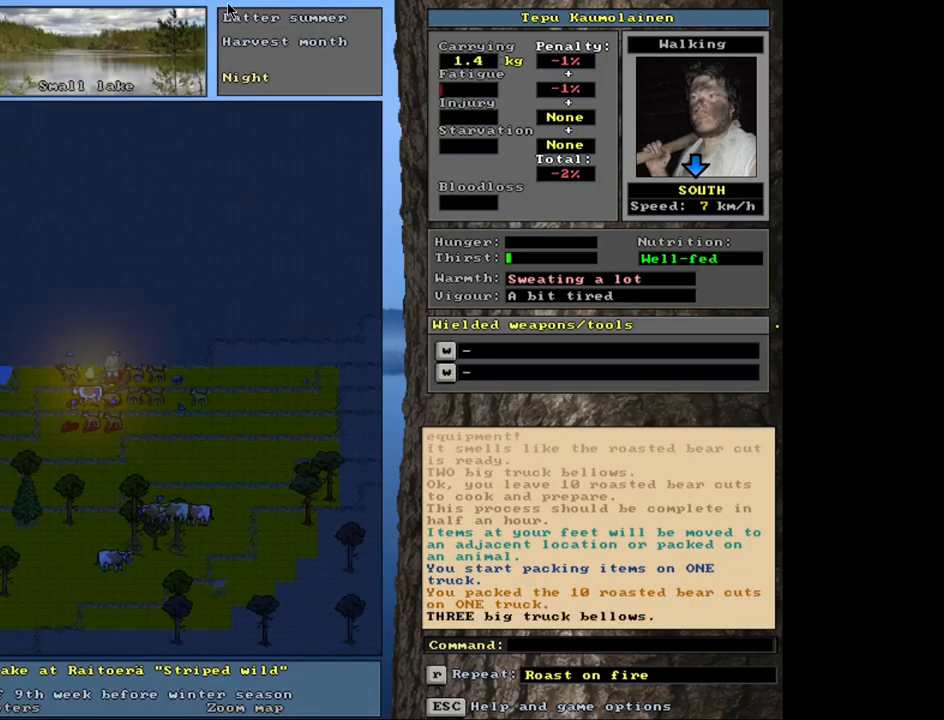
{"keys": ["d"], "mouse": [], "events": [[467, "d", "down"]]}
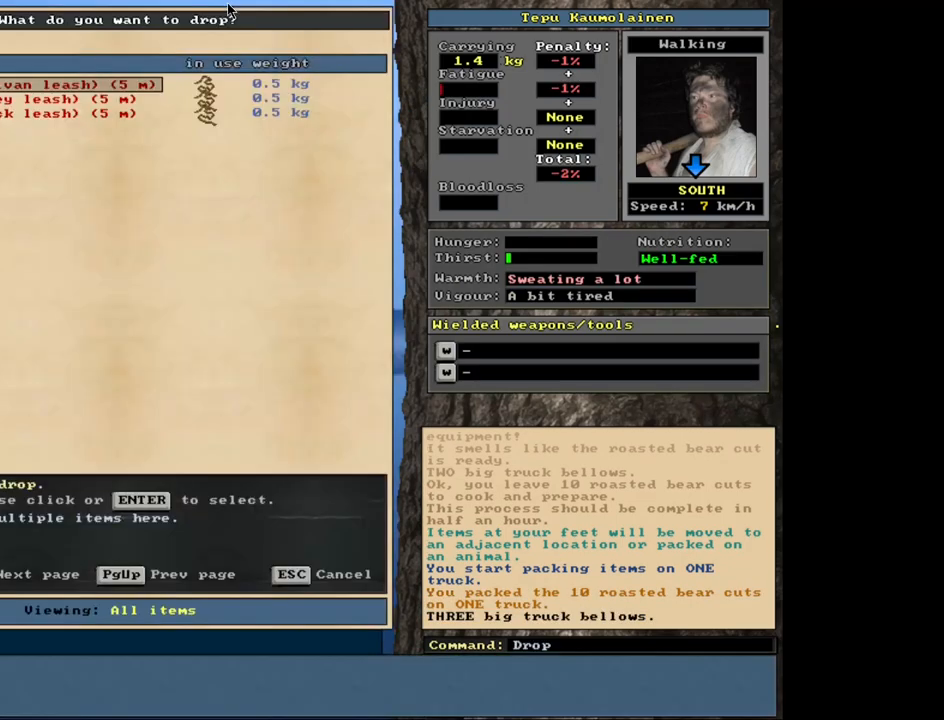
{"keys": [], "mouse": [], "events": [[67, "d", "up"], [283, "escape", "down"], [350, "escape", "up"]]}